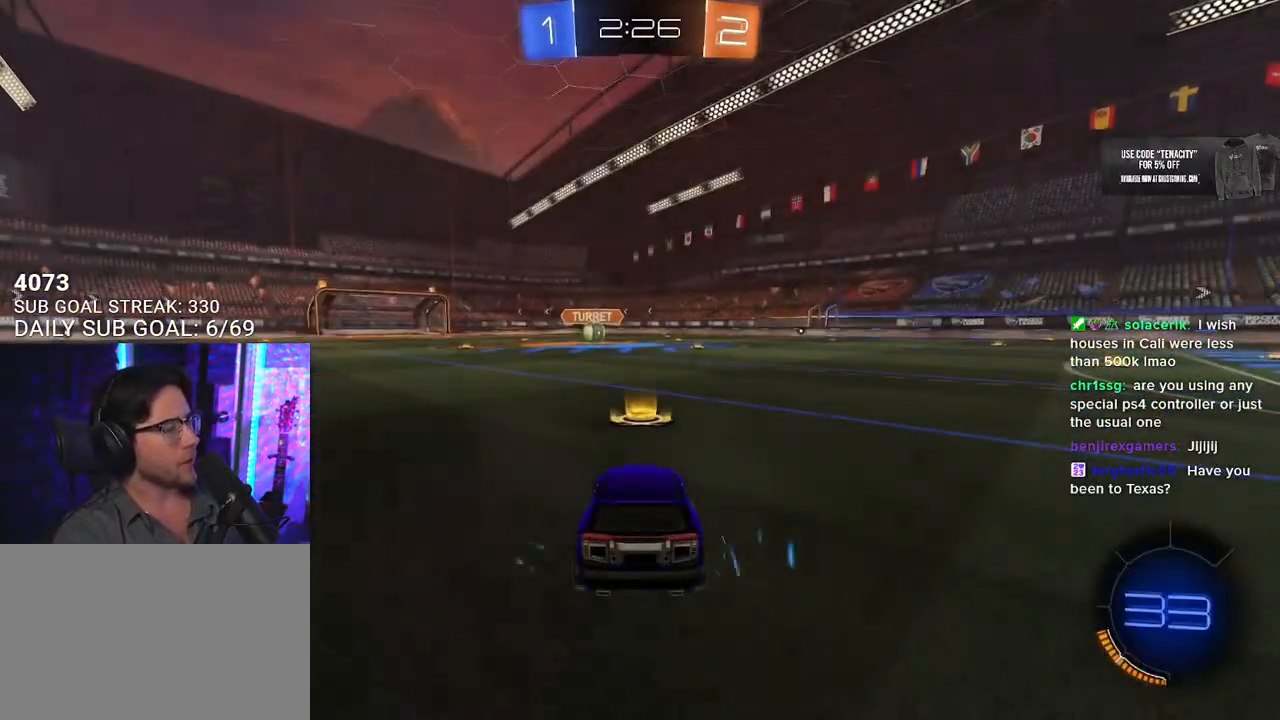
Gameplay with a controller (PlayStation layout); each line is a JSON object with the inputs held at the frame after it. "events" lists button and stick changes between this image and that frame as [ms after this image, input, new state], when the widget could be followed in between. Not read: L1 R1.
{"buttons": [], "left_stick": "center", "right_stick": "center", "events": []}
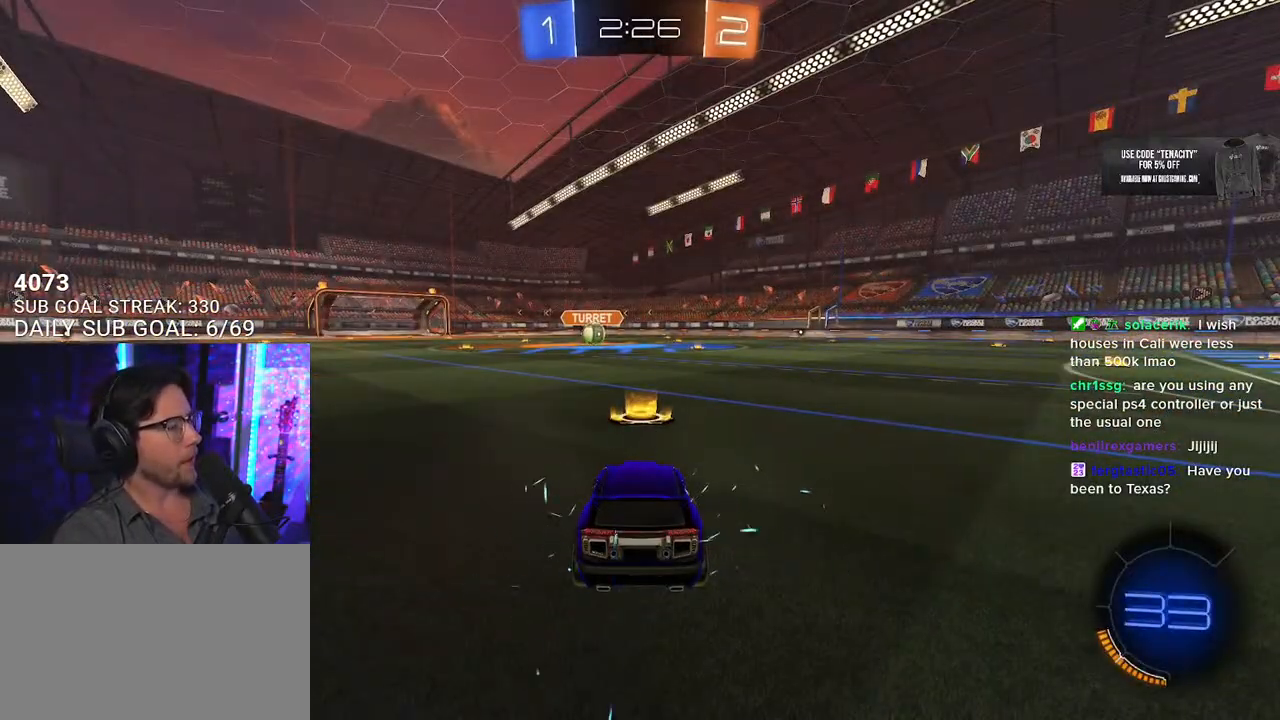
{"buttons": [], "left_stick": "center", "right_stick": "center", "events": []}
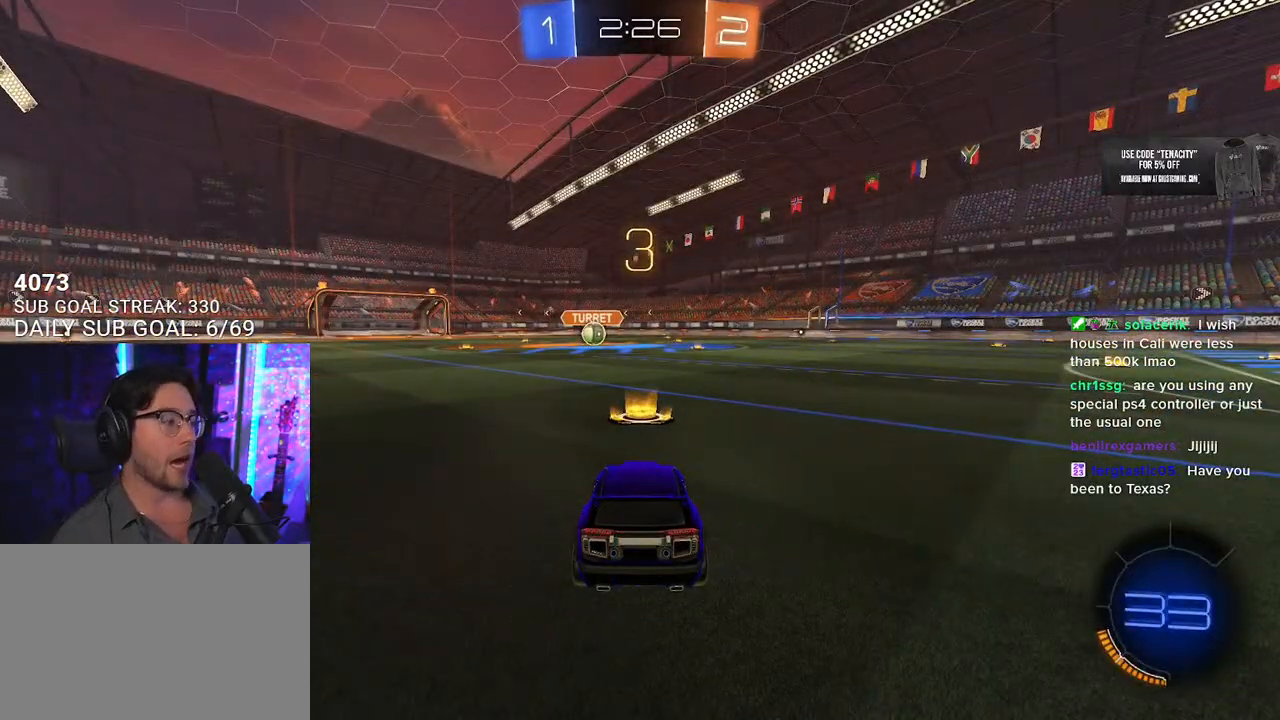
{"buttons": [], "left_stick": "center", "right_stick": "center", "events": [[233, "TRIANGLE", "down"], [383, "TRIANGLE", "up"]]}
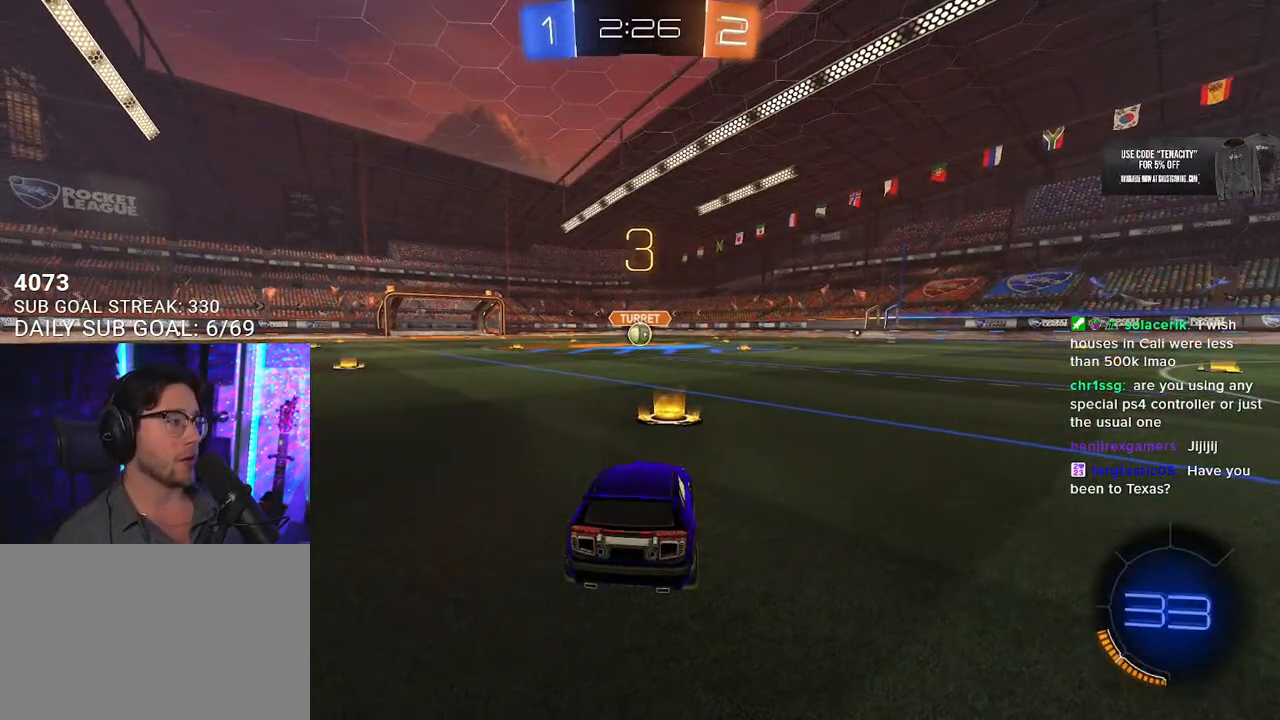
{"buttons": [], "left_stick": "center", "right_stick": "center", "events": []}
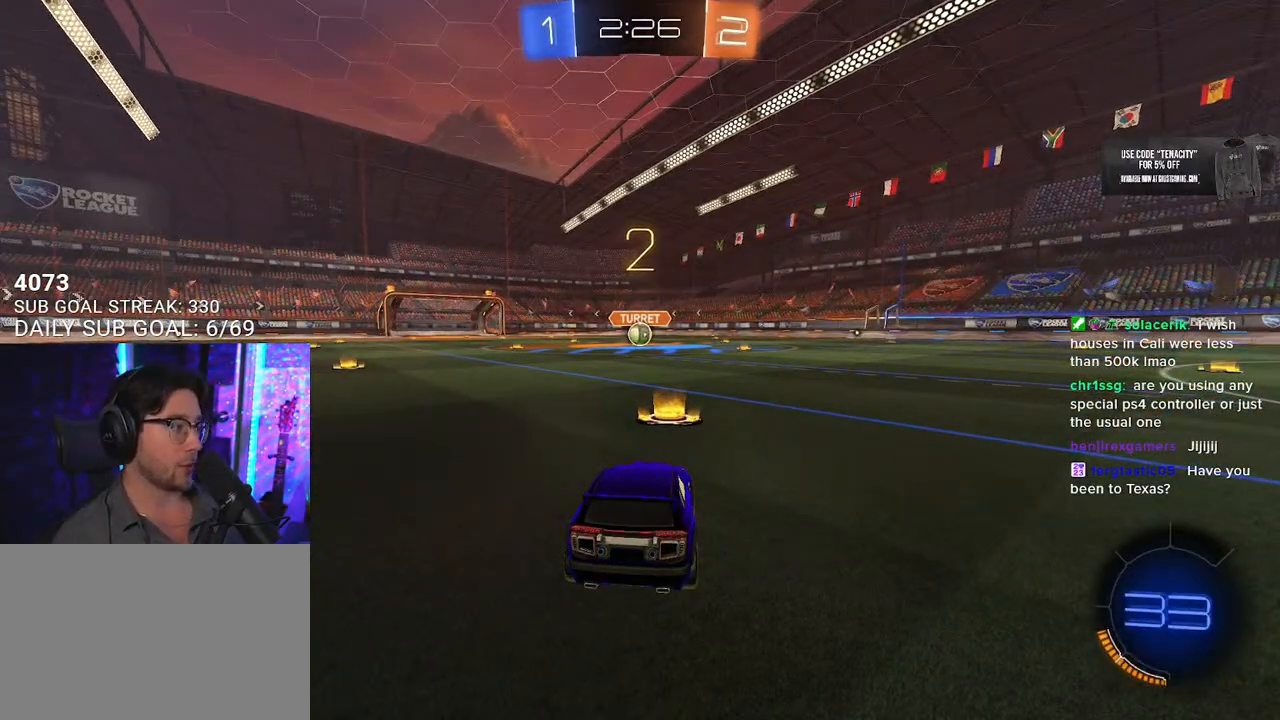
{"buttons": ["R2"], "left_stick": "center", "right_stick": "center", "events": [[367, "R2", "down"]]}
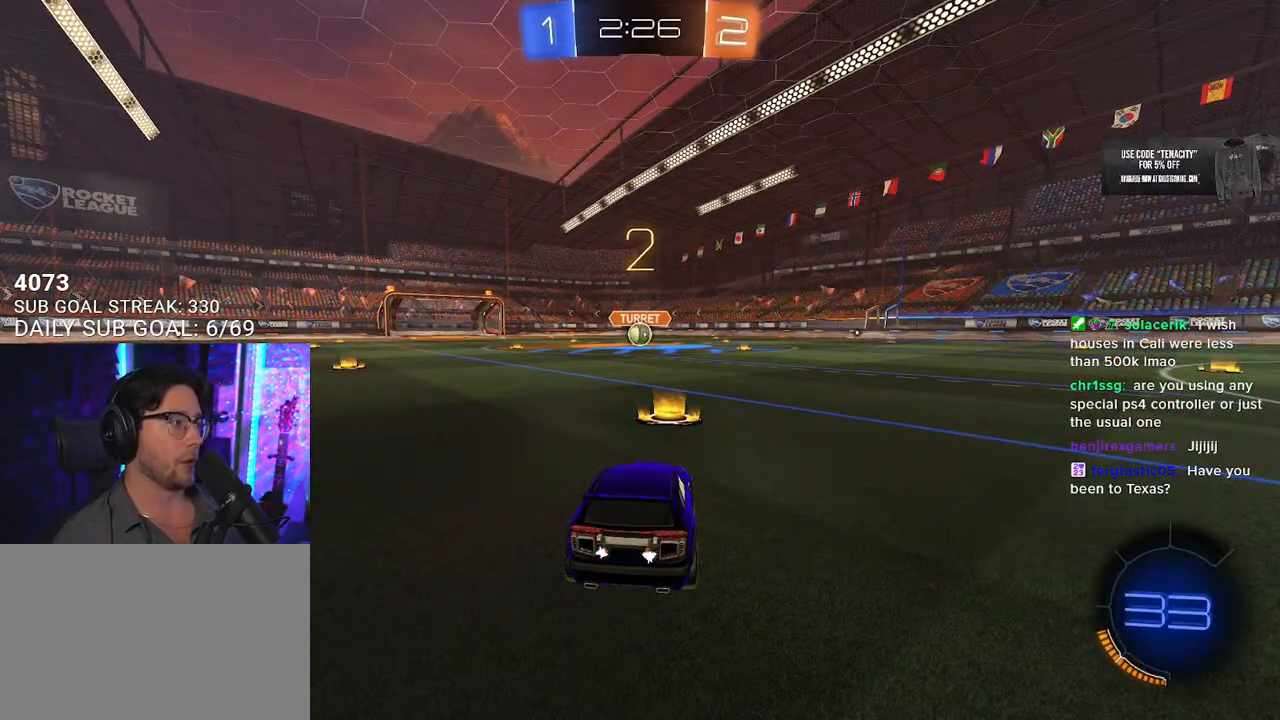
{"buttons": ["R2"], "left_stick": "center", "right_stick": "center", "events": []}
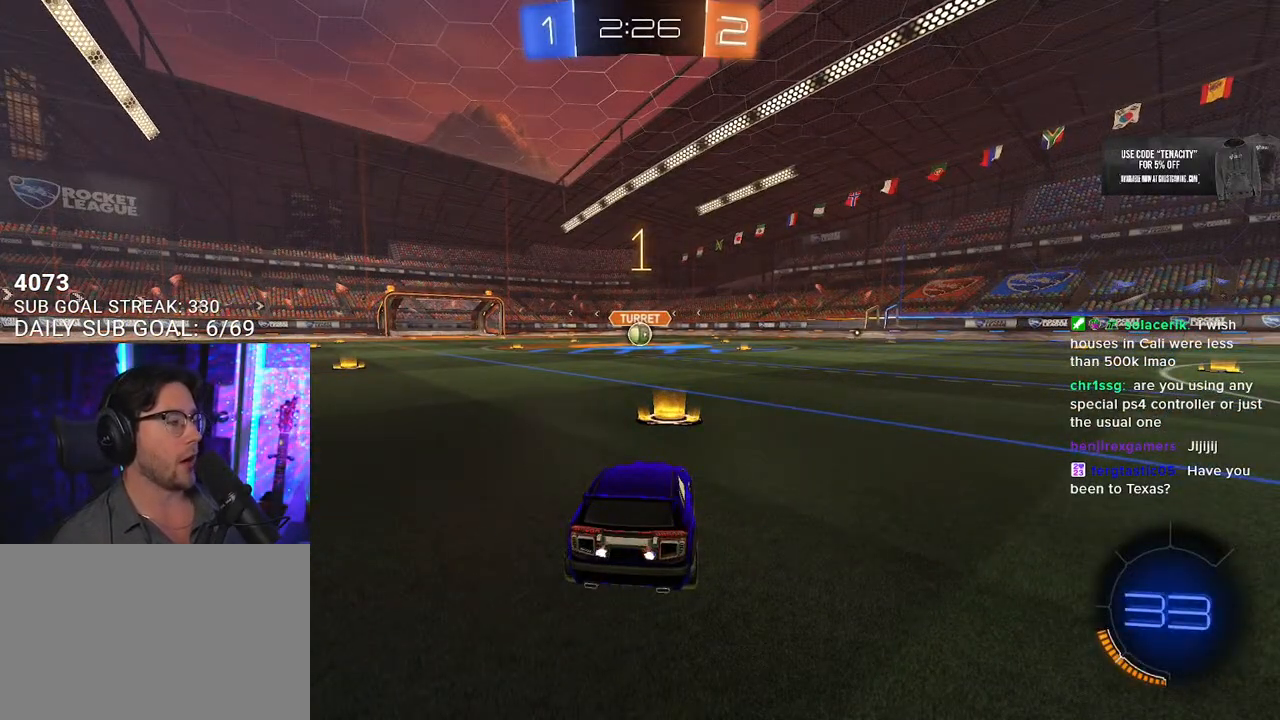
{"buttons": ["R2"], "left_stick": "center", "right_stick": "center", "events": []}
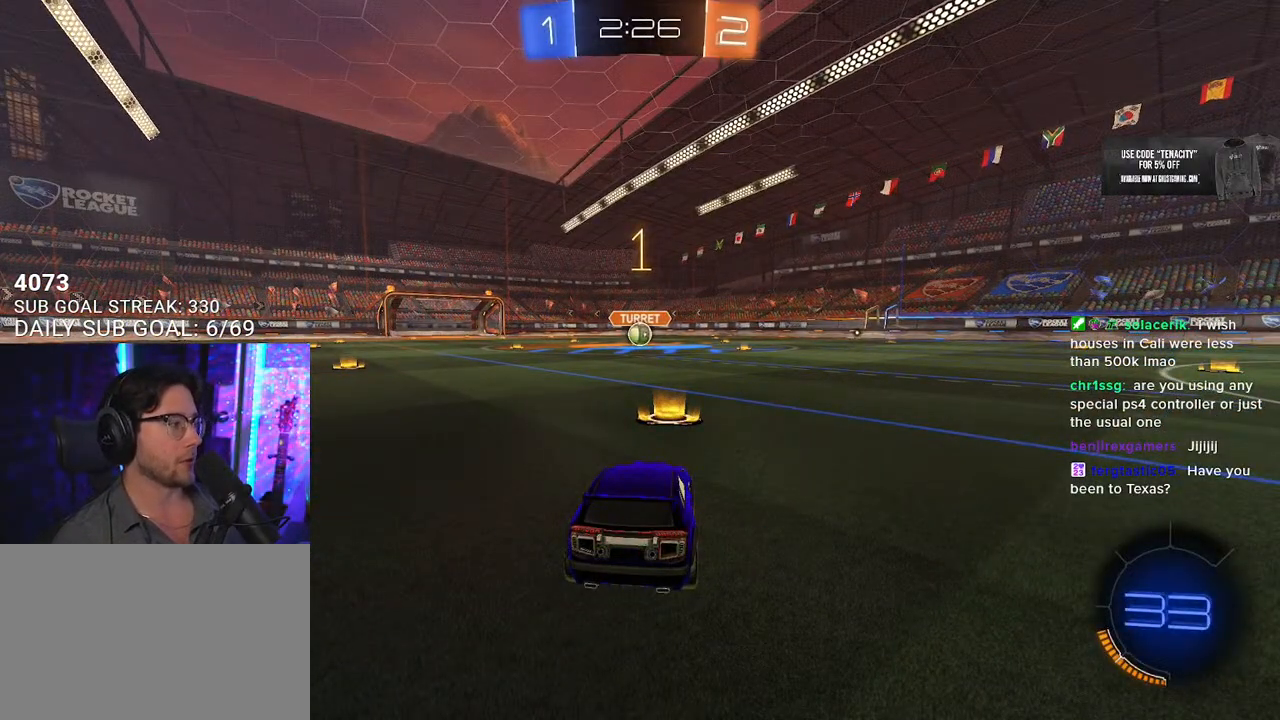
{"buttons": ["CROSS", "R2"], "left_stick": "up", "right_stick": "center", "events": [[250, "left_stick", "left"], [367, "left_stick", "right"], [433, "CROSS", "down"], [500, "left_stick", "up"]]}
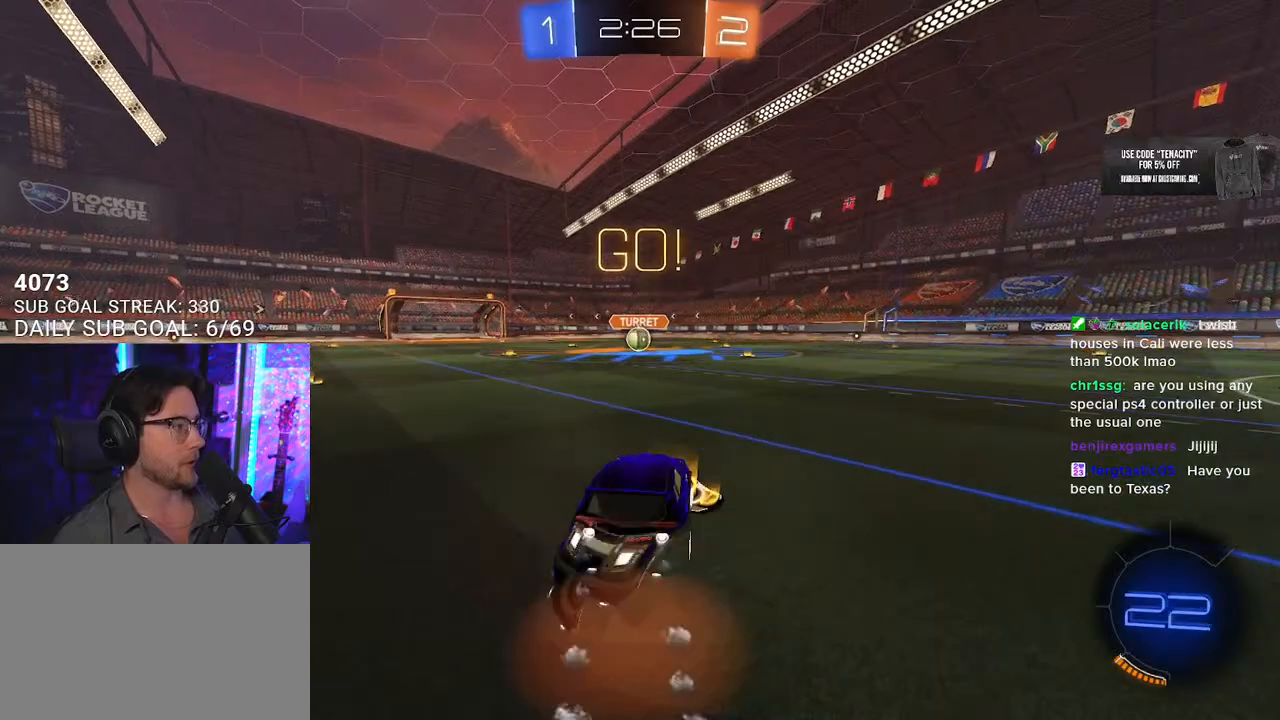
{"buttons": ["L2", "R2"], "left_stick": "down-left", "right_stick": "center", "events": [[17, "CROSS", "up"], [17, "L2", "down"], [33, "left_stick", "up-left"], [83, "CROSS", "down"], [150, "L2", "up"], [150, "left_stick", "down-right"], [183, "TRIANGLE", "down"], [217, "CROSS", "up"], [217, "left_stick", "down"], [283, "L2", "down"], [333, "TRIANGLE", "up"], [350, "left_stick", "down-left"]]}
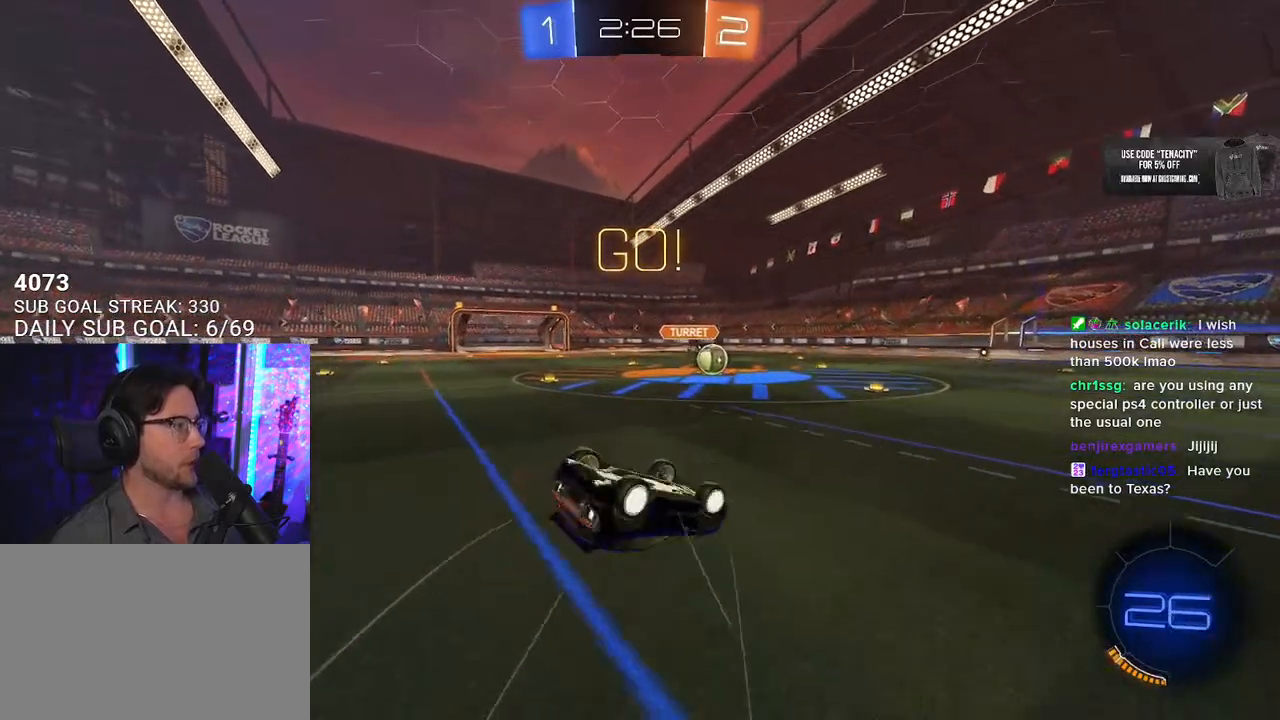
{"buttons": ["R2"], "left_stick": "center", "right_stick": "center", "events": [[150, "TRIANGLE", "down"], [250, "TRIANGLE", "up"], [400, "L2", "up"], [417, "left_stick", "center"]]}
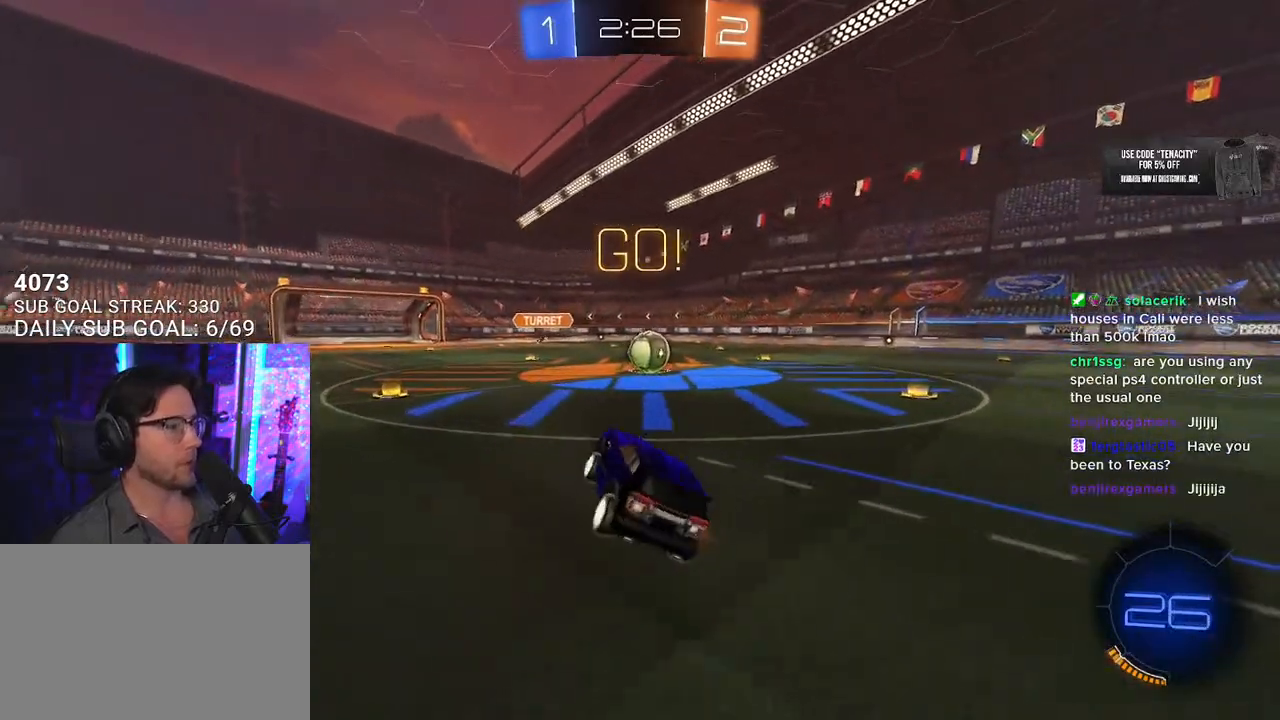
{"buttons": ["R2"], "left_stick": "center", "right_stick": "center", "events": [[350, "left_stick", "right"], [483, "left_stick", "center"]]}
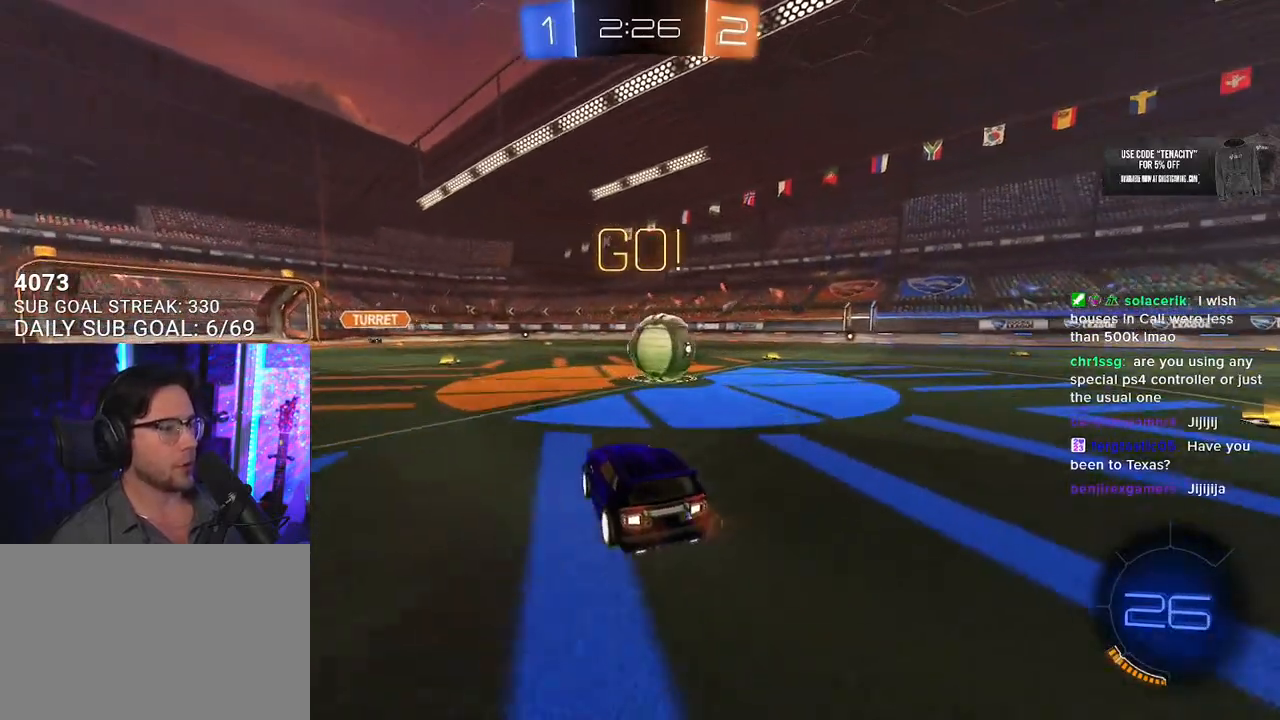
{"buttons": [], "left_stick": "center", "right_stick": "center", "events": [[83, "left_stick", "right"], [117, "L2", "down"], [167, "R2", "up"], [283, "left_stick", "center"], [483, "L2", "up"]]}
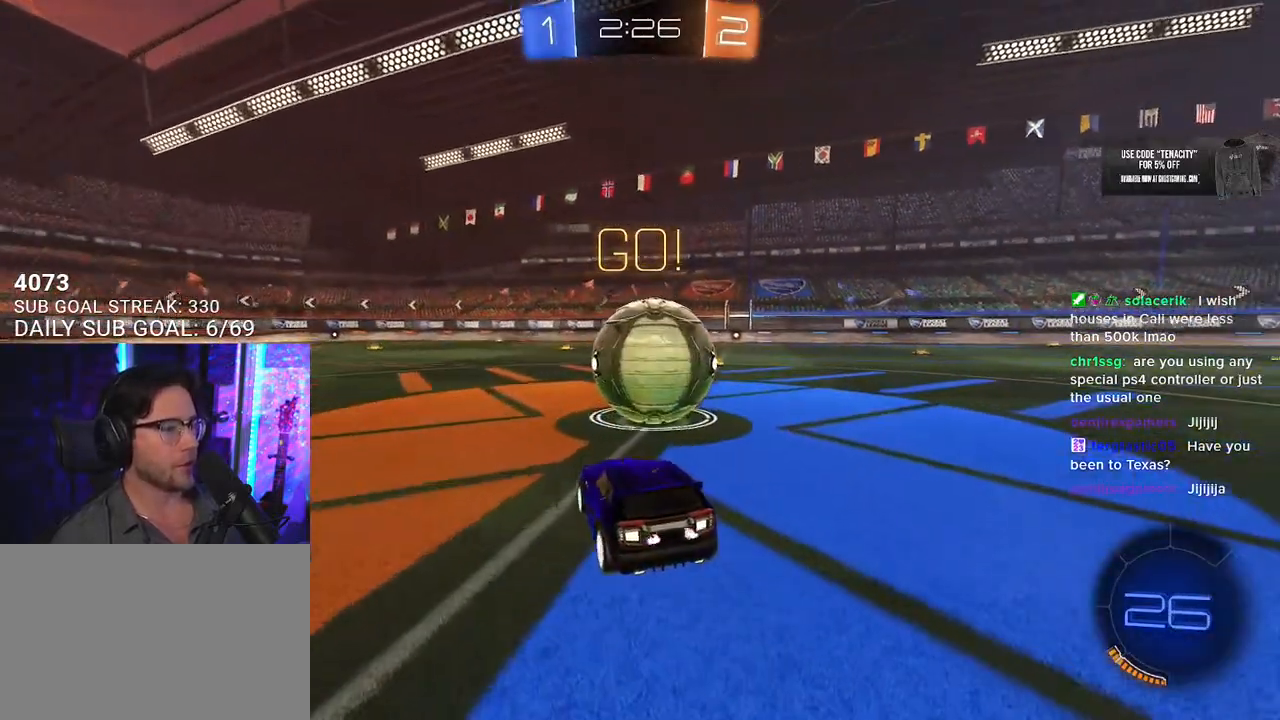
{"buttons": ["R2"], "left_stick": "right", "right_stick": "center", "events": [[50, "R2", "down"], [250, "left_stick", "right"], [333, "R2", "up"], [467, "R2", "down"]]}
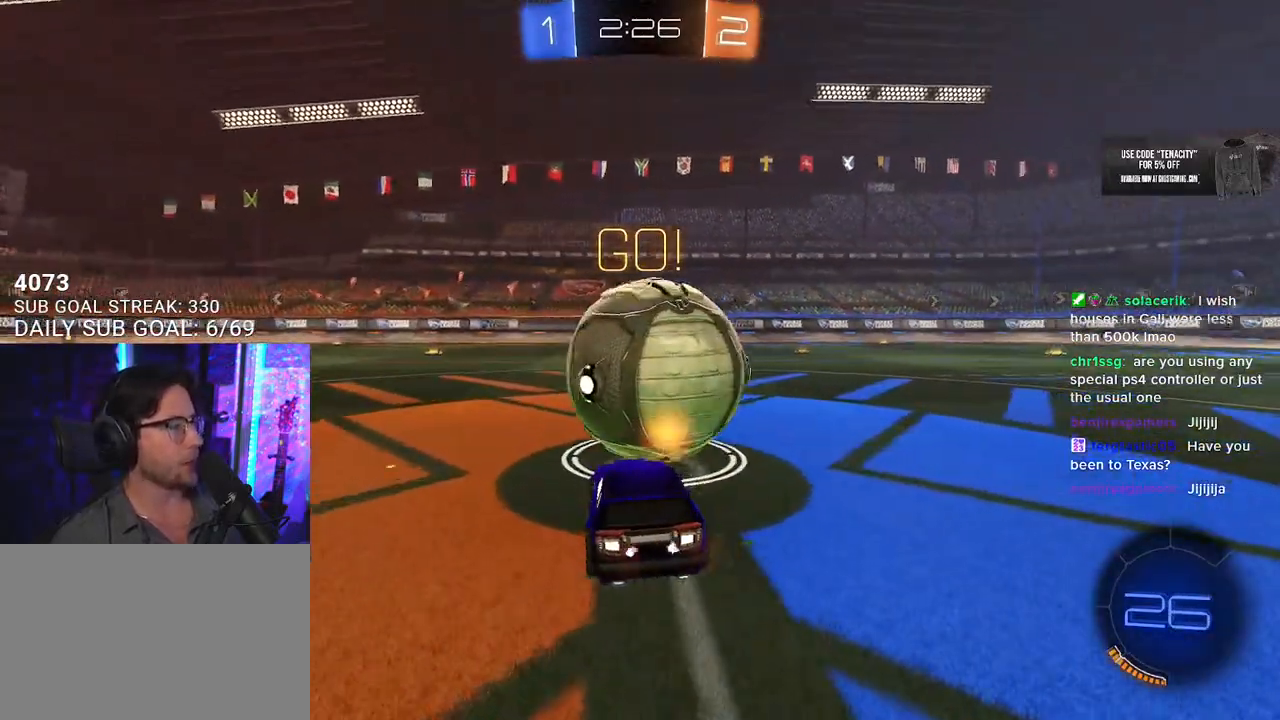
{"buttons": ["R2"], "left_stick": "center", "right_stick": "center", "events": [[17, "left_stick", "center"], [267, "left_stick", "up-right"], [400, "left_stick", "center"]]}
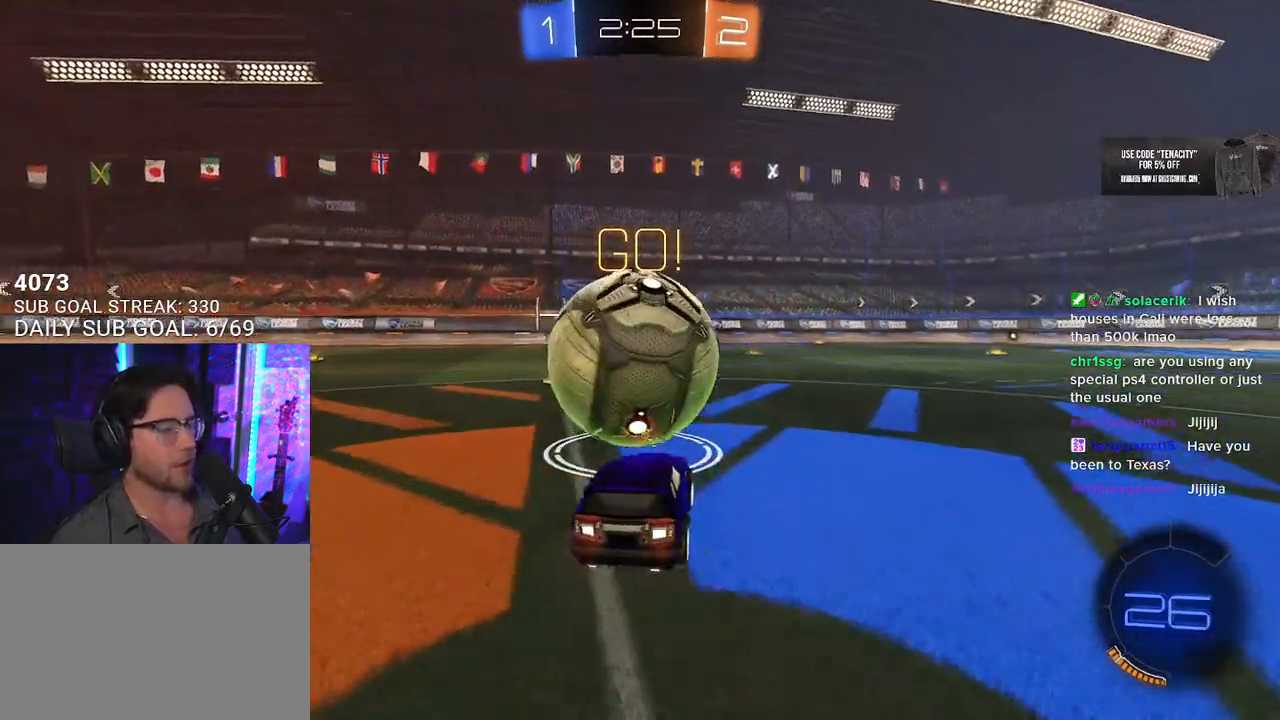
{"buttons": ["R2"], "left_stick": "center", "right_stick": "center", "events": [[333, "left_stick", "left"], [467, "left_stick", "center"]]}
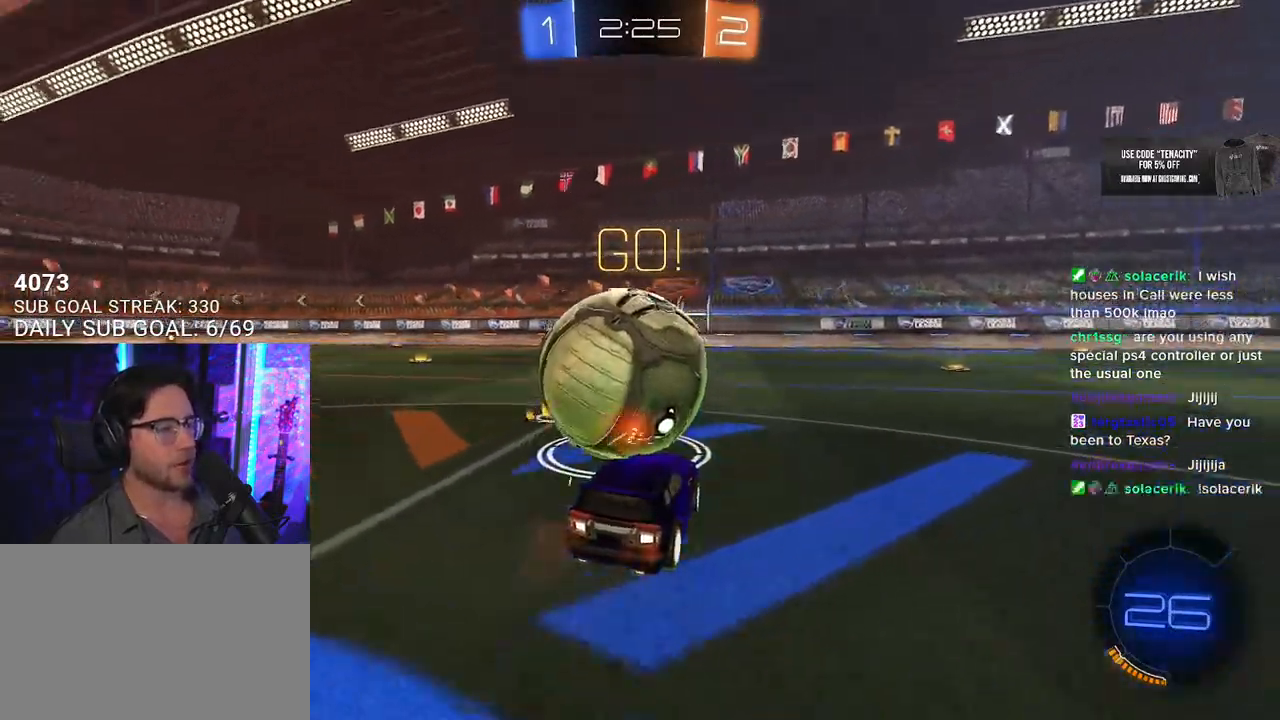
{"buttons": ["R2"], "left_stick": "center", "right_stick": "center", "events": [[267, "left_stick", "down-left"], [317, "left_stick", "center"]]}
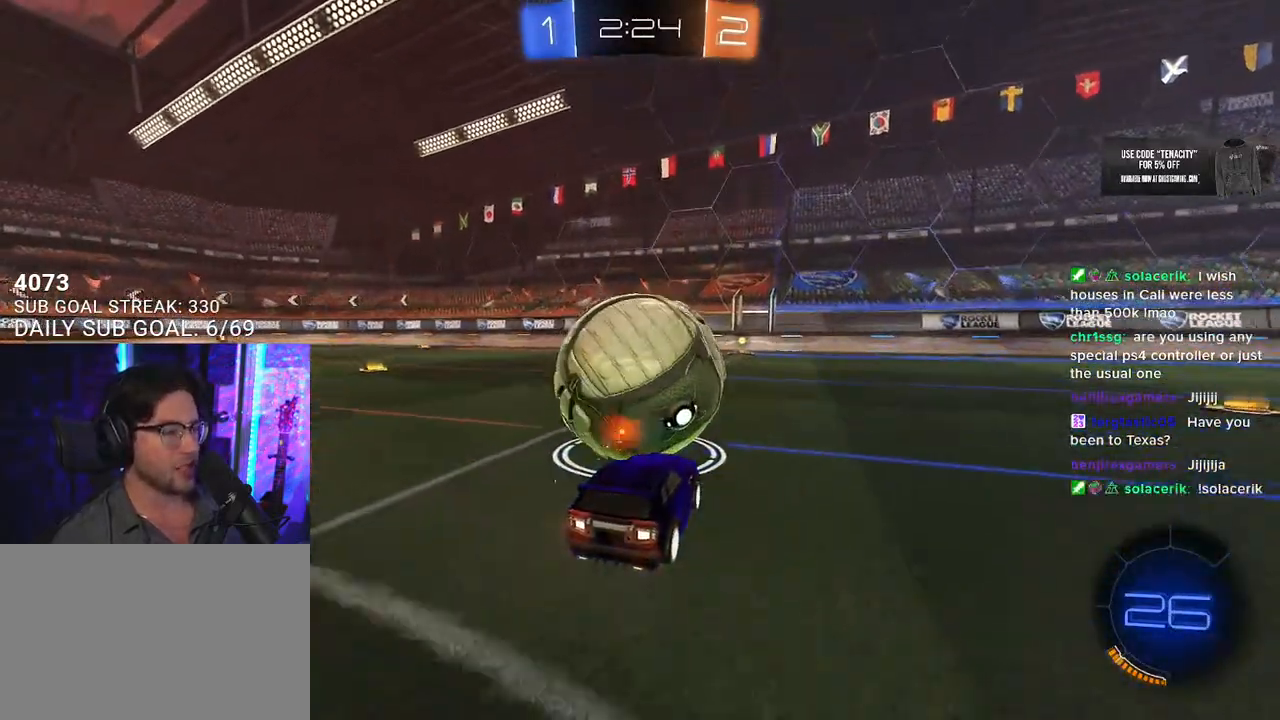
{"buttons": ["R2"], "left_stick": "left", "right_stick": "center", "events": [[17, "left_stick", "left"], [67, "left_stick", "center"], [283, "left_stick", "up-right"], [350, "left_stick", "center"], [467, "left_stick", "left"]]}
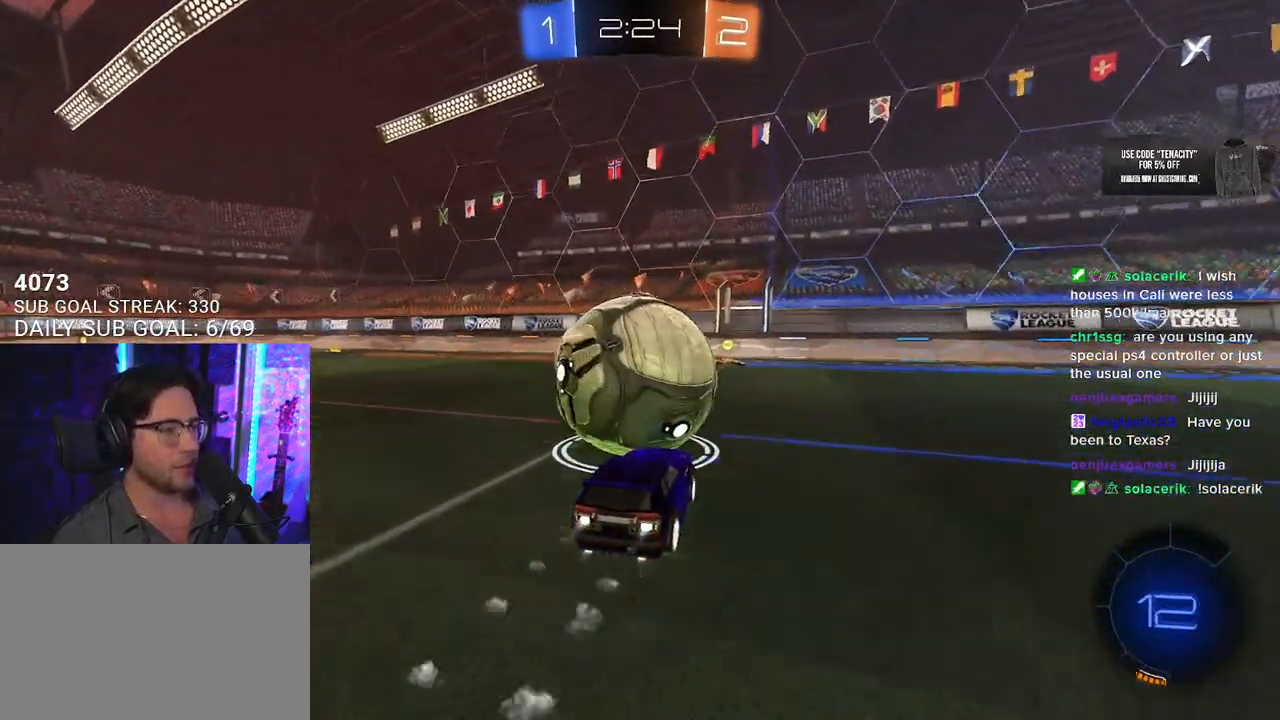
{"buttons": ["R2"], "left_stick": "center", "right_stick": "center", "events": [[33, "left_stick", "center"], [250, "R2", "up"], [267, "L2", "down"], [300, "left_stick", "up-right"], [367, "left_stick", "center"], [400, "R2", "down"], [417, "L2", "up"]]}
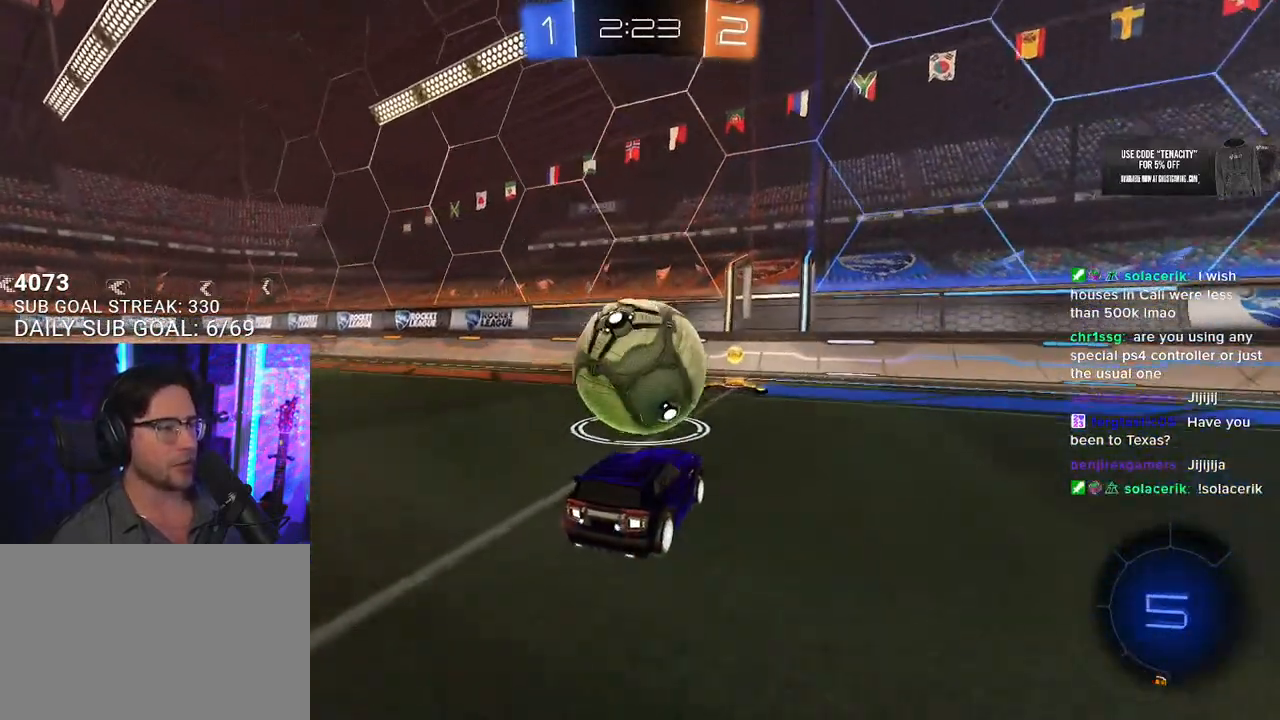
{"buttons": ["R2"], "left_stick": "center", "right_stick": "center", "events": [[150, "left_stick", "left"], [200, "left_stick", "center"]]}
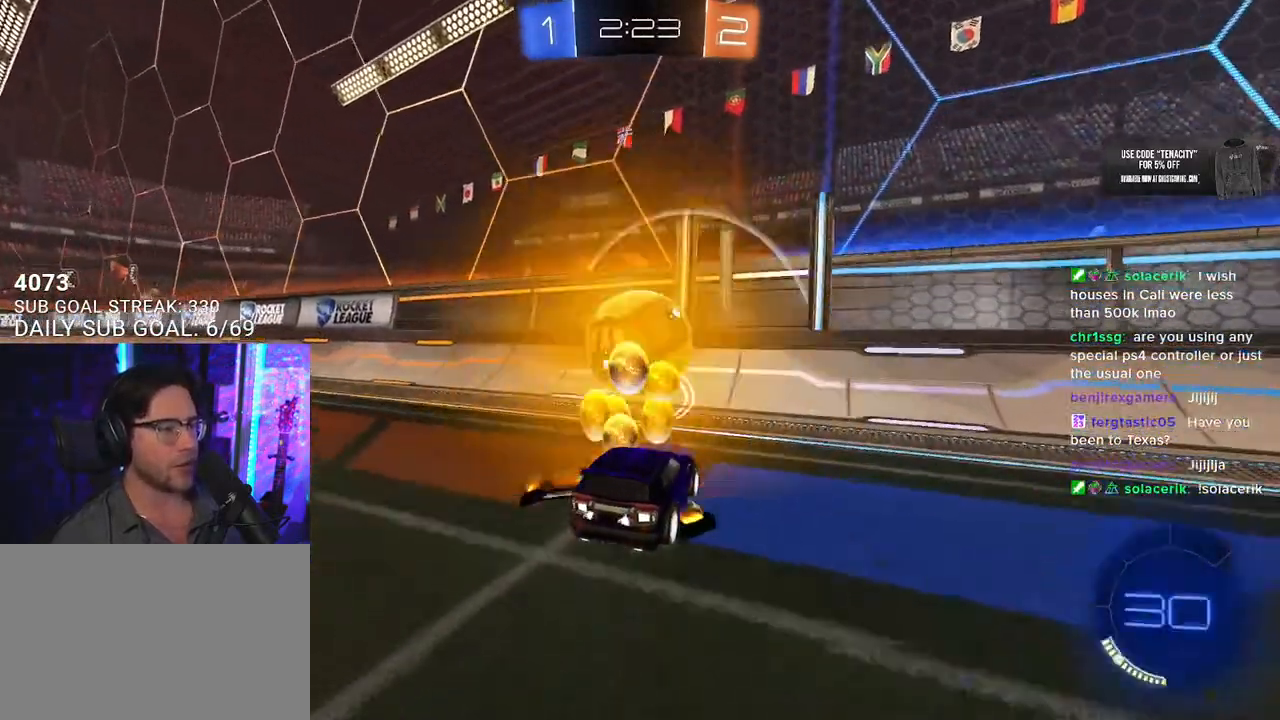
{"buttons": ["R2"], "left_stick": "center", "right_stick": "center", "events": [[250, "left_stick", "down-left"], [433, "left_stick", "center"]]}
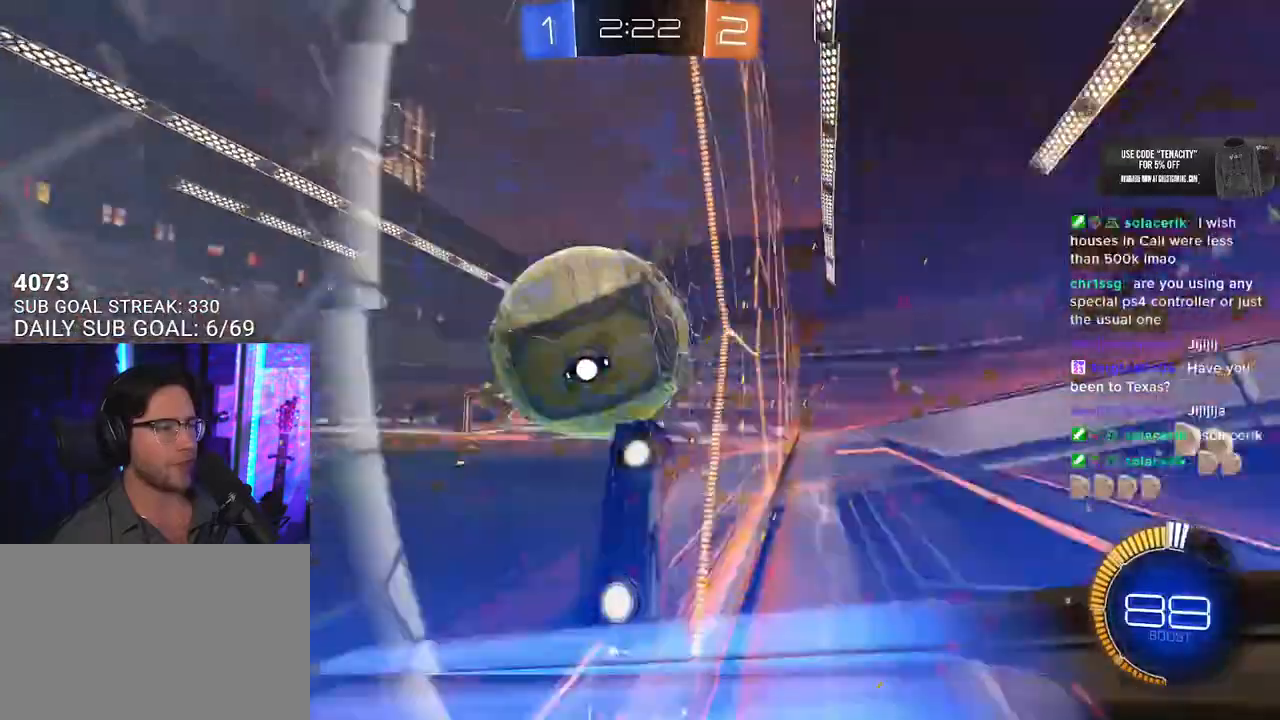
{"buttons": ["R2"], "left_stick": "down-left", "right_stick": "center", "events": [[50, "left_stick", "left"], [83, "L3", "down"], [100, "CROSS", "down"], [233, "CROSS", "up"], [317, "left_stick", "down"], [450, "L3", "up"], [483, "left_stick", "down-left"]]}
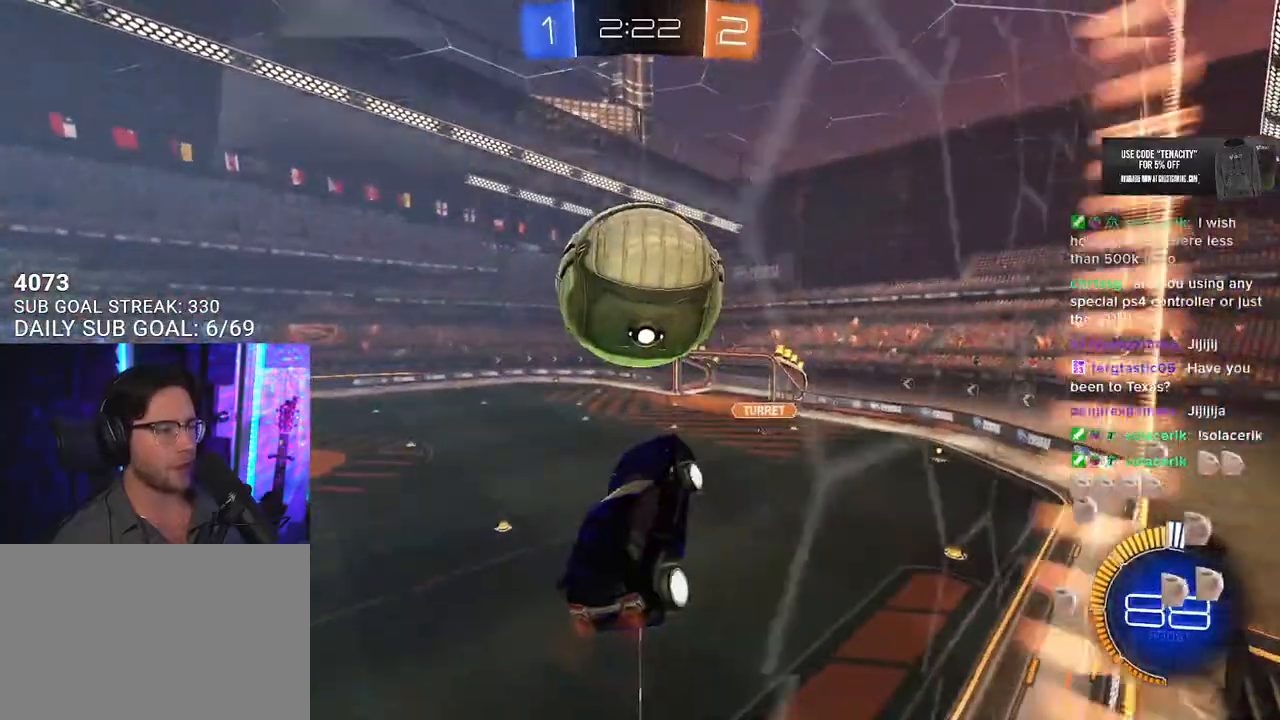
{"buttons": ["L3"], "left_stick": "down", "right_stick": "center", "events": [[17, "L3", "down"], [117, "left_stick", "up"], [317, "left_stick", "down-right"], [400, "R2", "up"], [467, "left_stick", "down"]]}